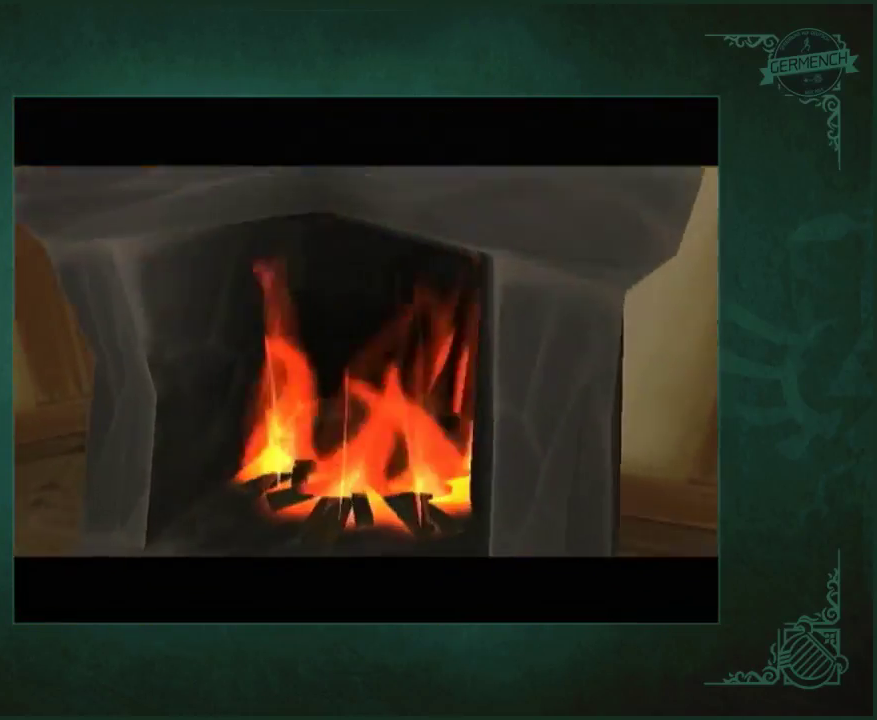
Gameplay with a controller (Nintendo layout); each line is a JSON object with the inputs held at the frame after it. "events" lists button and stick changes between this image and that frame as [ms after this image, input, new state], when the widget could be followed in between. Not read: L3 R3.
{"buttons": [], "left_stick": "down", "right_stick": "center", "events": [[83, "left_stick", "down"]]}
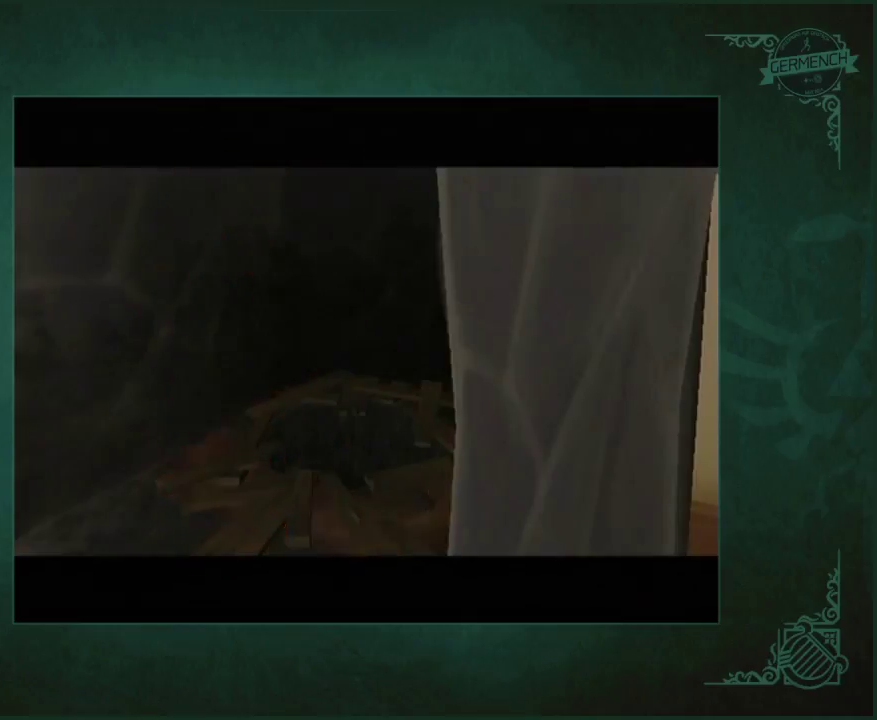
{"buttons": [], "left_stick": "down", "right_stick": "center", "events": []}
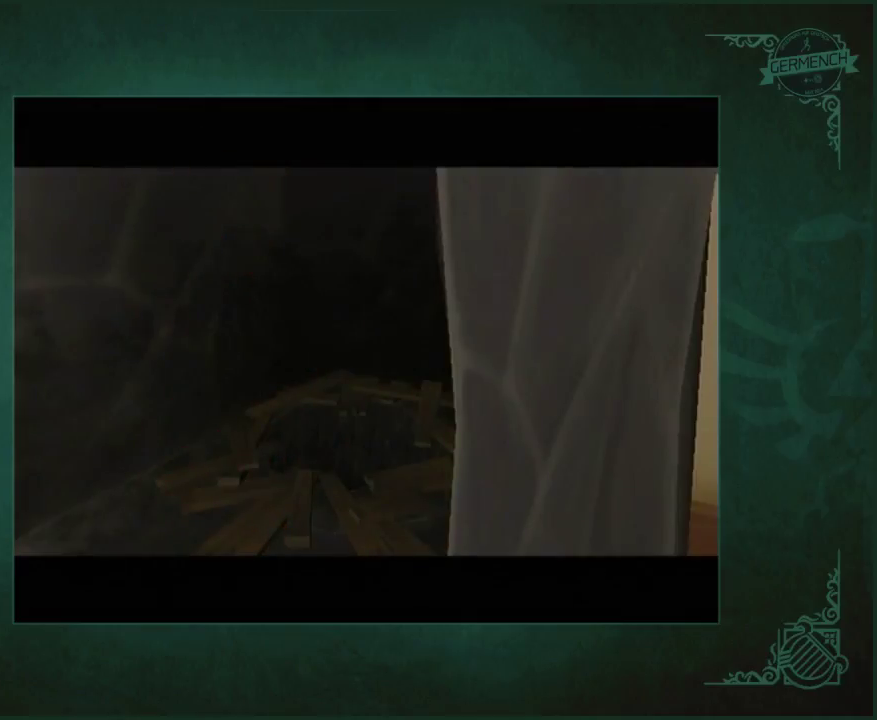
{"buttons": [], "left_stick": "down", "right_stick": "center", "events": []}
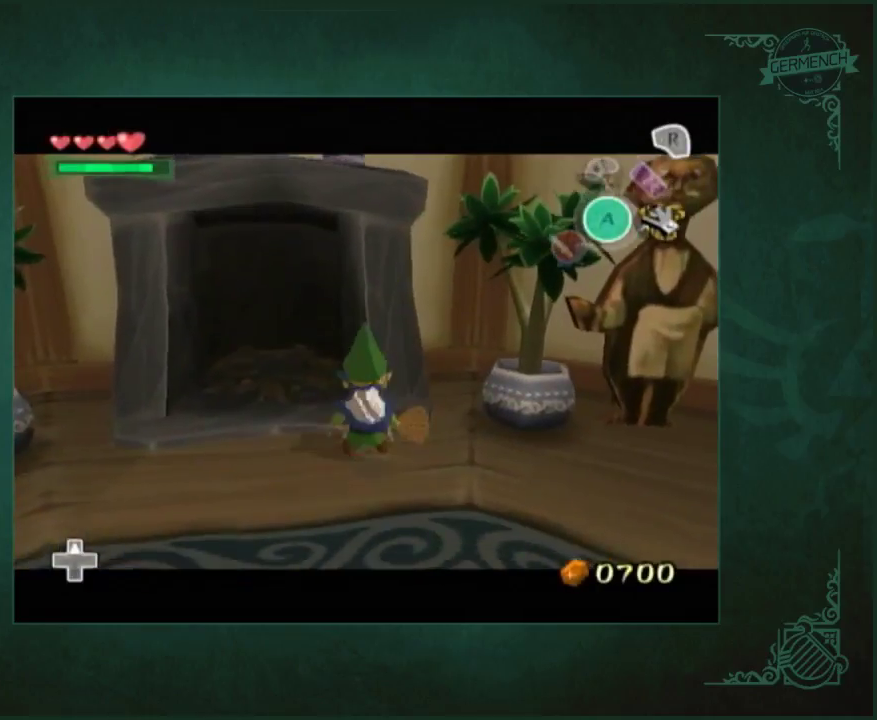
{"buttons": [], "left_stick": "center", "right_stick": "center", "events": [[500, "left_stick", "center"]]}
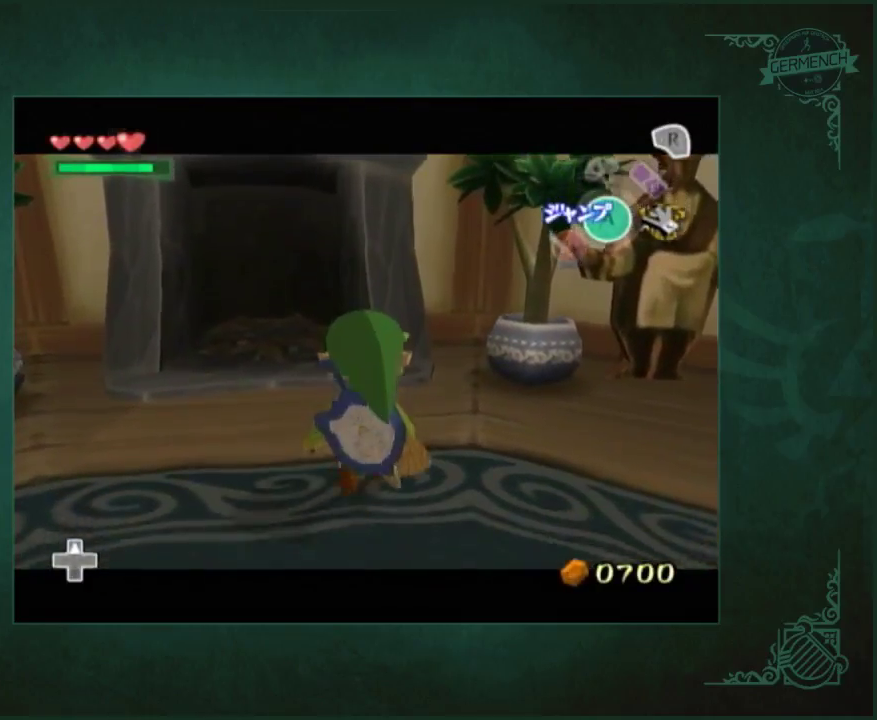
{"buttons": [], "left_stick": "down-left", "right_stick": "center", "events": [[500, "left_stick", "down-left"]]}
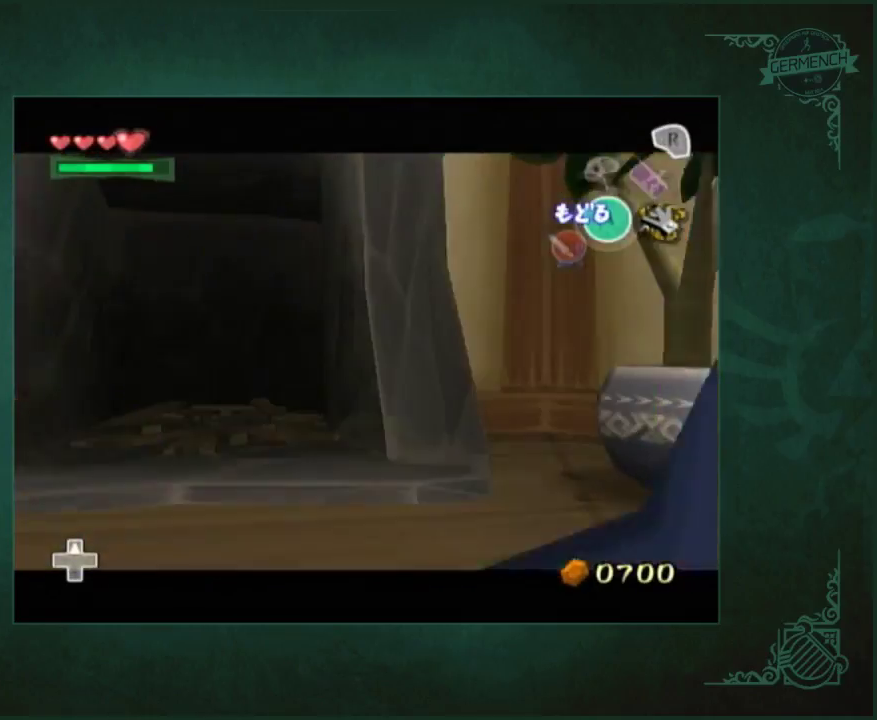
{"buttons": [], "left_stick": "center", "right_stick": "center", "events": [[200, "left_stick", "down"], [367, "left_stick", "center"]]}
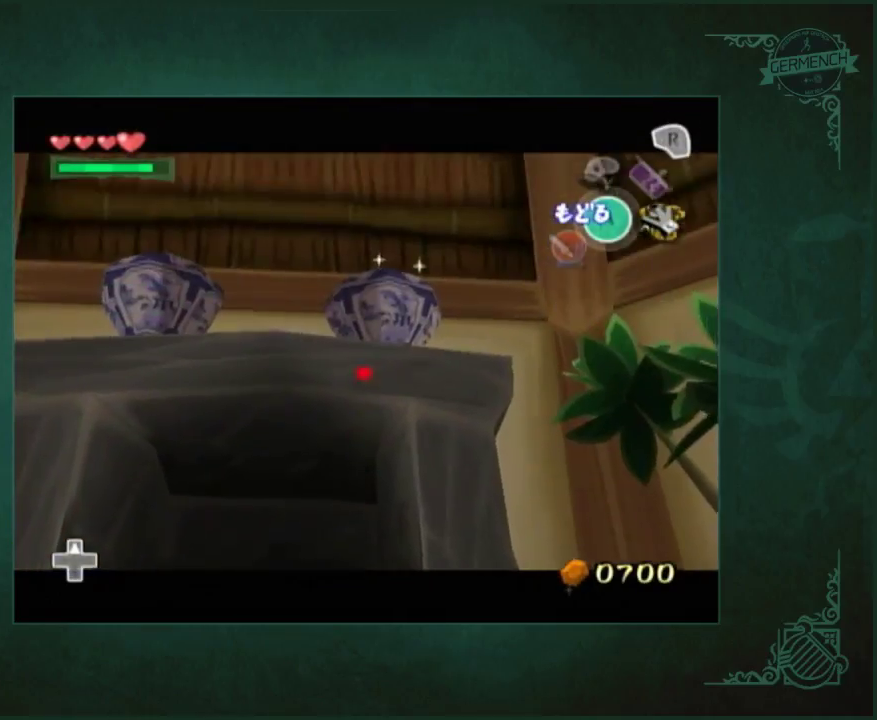
{"buttons": [], "left_stick": "center", "right_stick": "center", "events": [[67, "left_stick", "down-right"], [133, "left_stick", "center"]]}
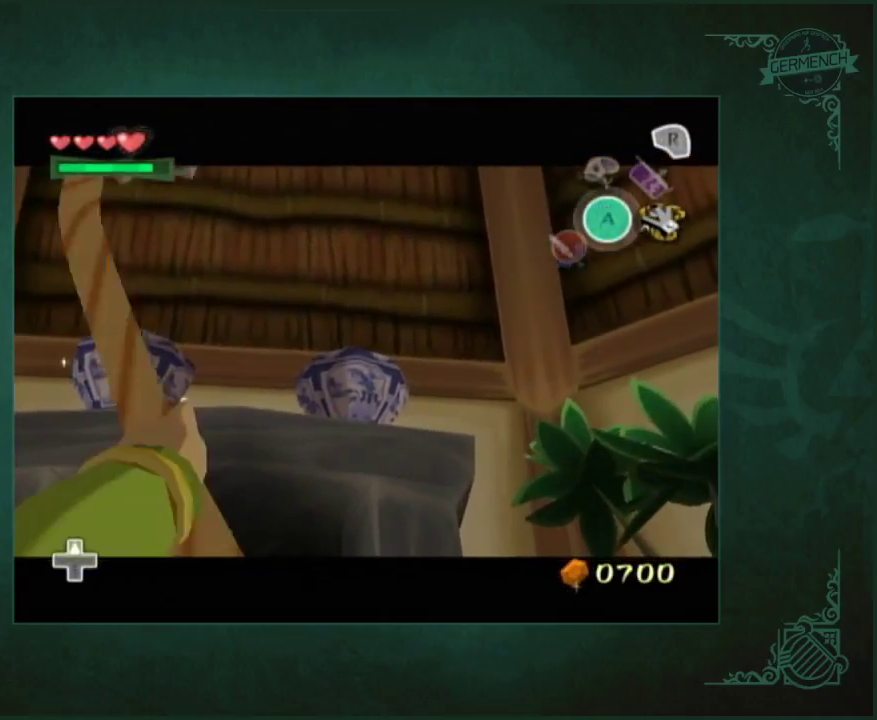
{"buttons": [], "left_stick": "center", "right_stick": "center", "events": []}
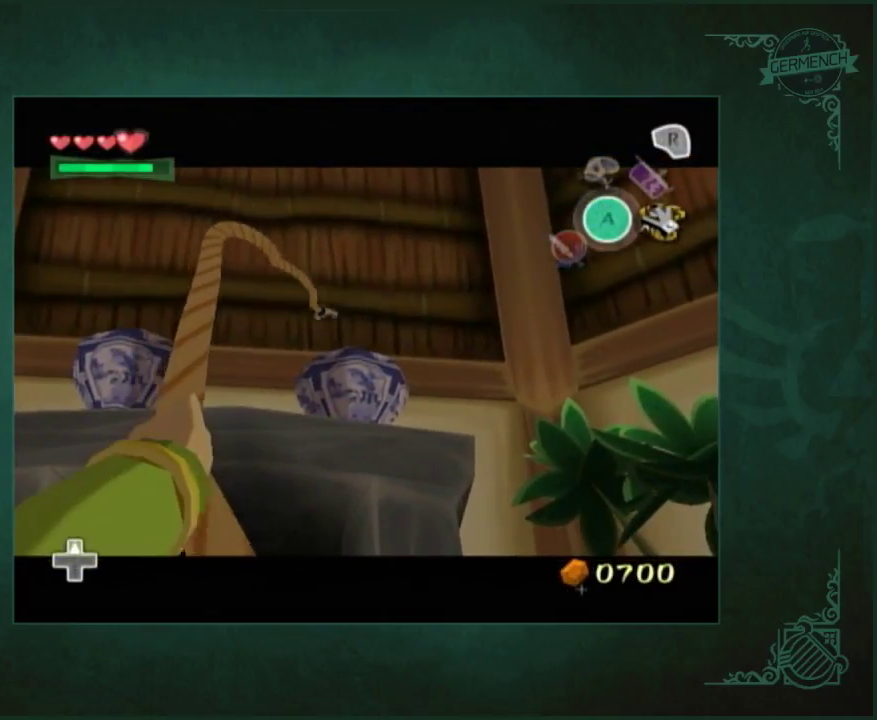
{"buttons": [], "left_stick": "center", "right_stick": "center", "events": []}
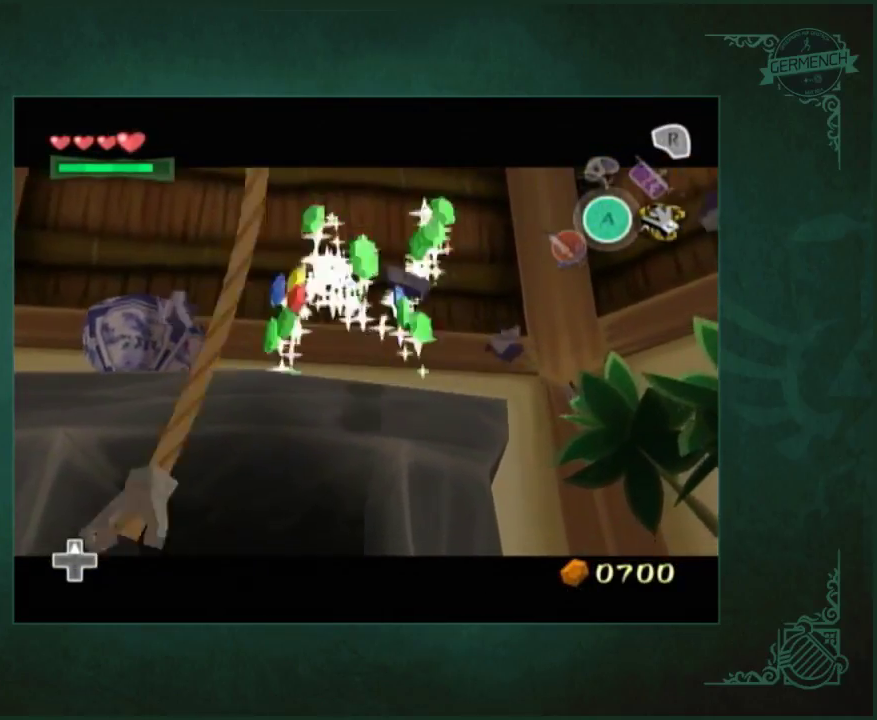
{"buttons": [], "left_stick": "center", "right_stick": "center", "events": [[233, "left_stick", "left"], [433, "left_stick", "center"]]}
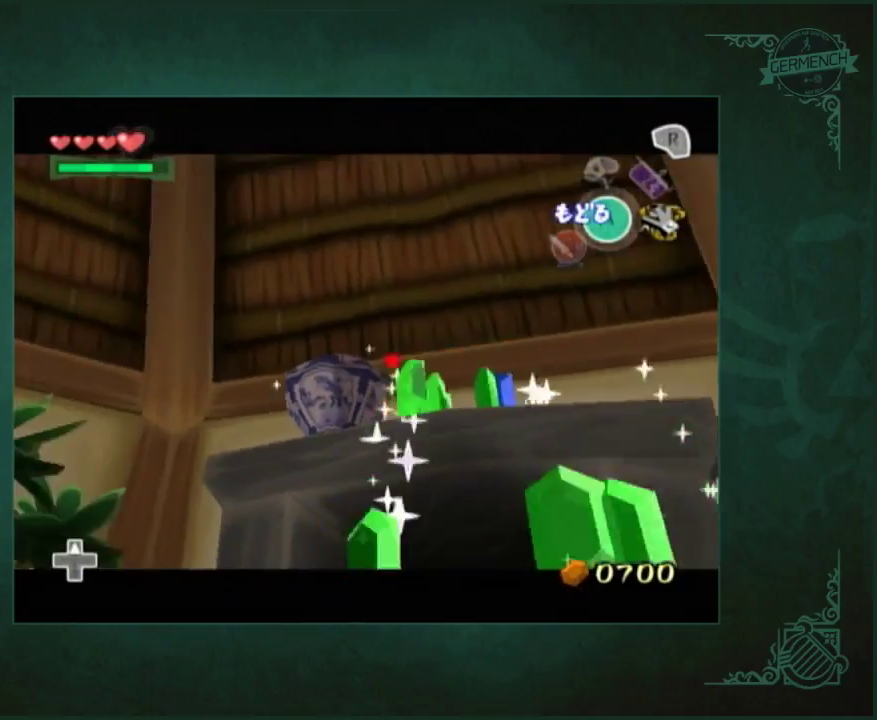
{"buttons": [], "left_stick": "center", "right_stick": "center", "events": []}
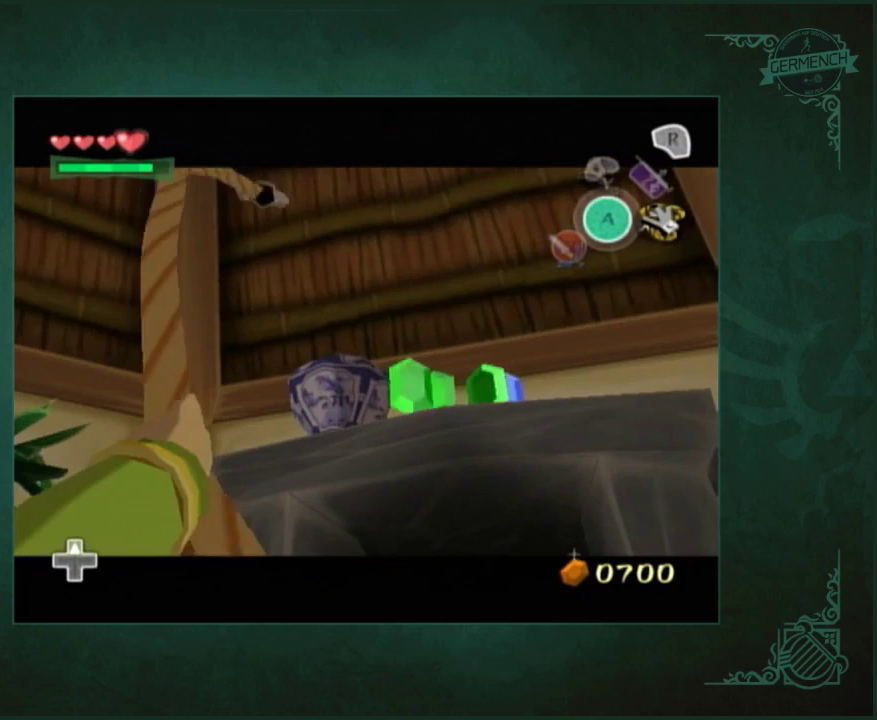
{"buttons": [], "left_stick": "center", "right_stick": "center", "events": []}
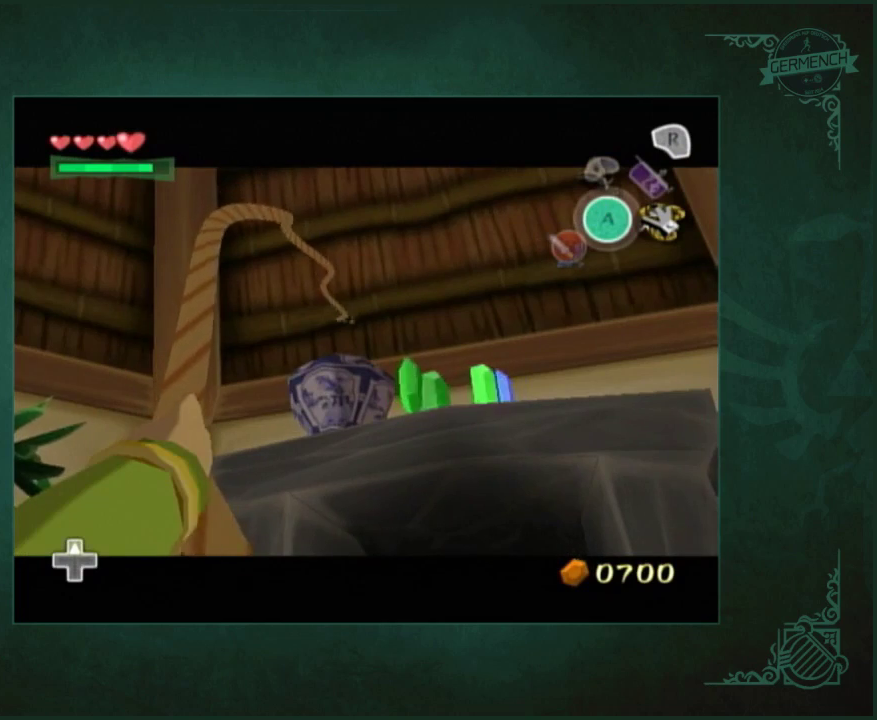
{"buttons": [], "left_stick": "center", "right_stick": "center", "events": []}
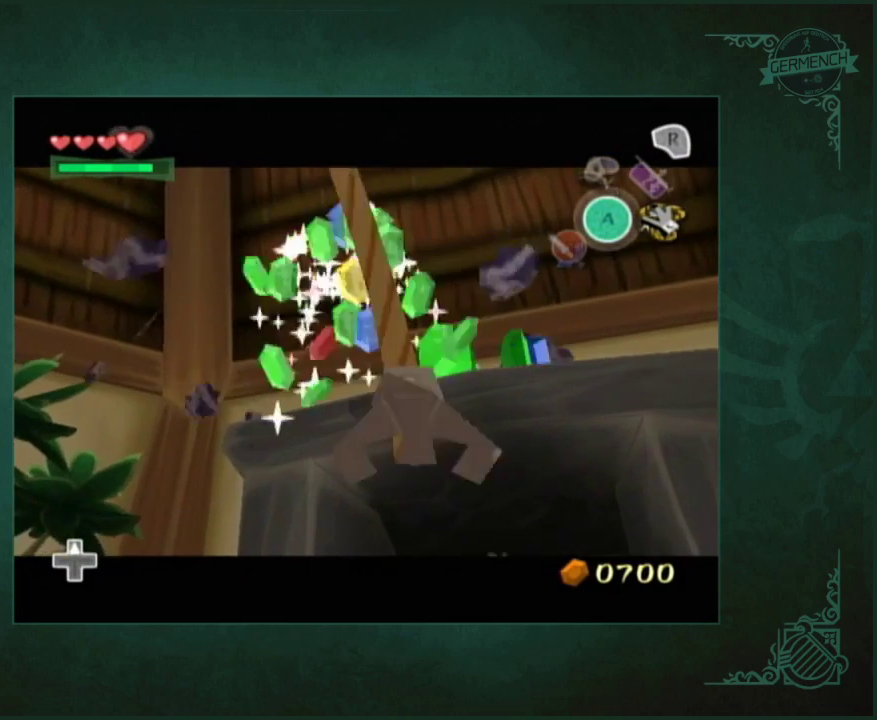
{"buttons": [], "left_stick": "up-left", "right_stick": "down", "events": [[333, "left_stick", "up"], [367, "right_stick", "down"], [500, "left_stick", "up-left"]]}
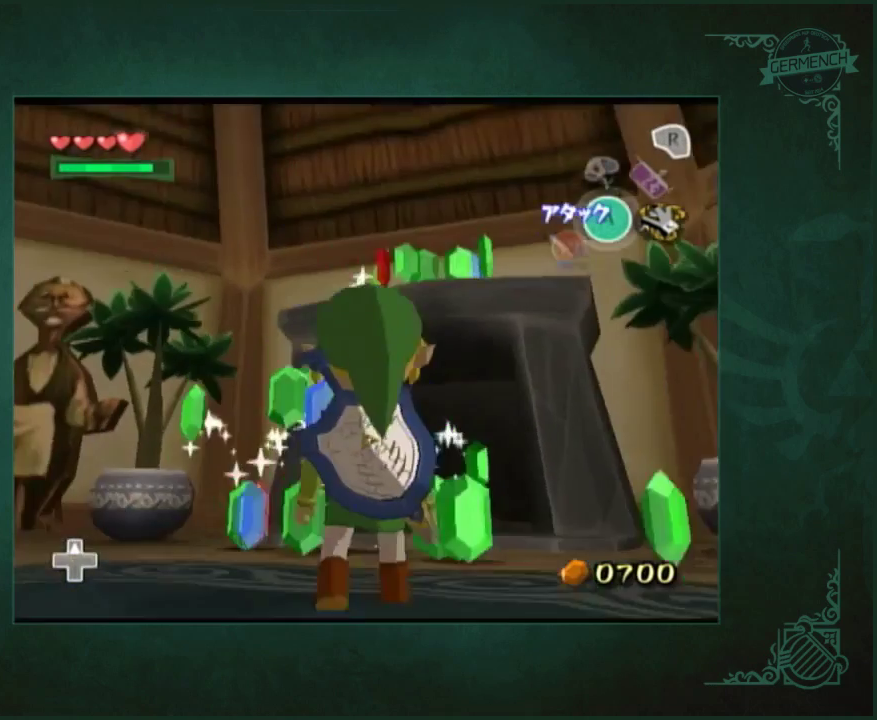
{"buttons": [], "left_stick": "down-right", "right_stick": "center", "events": [[67, "right_stick", "center"], [267, "left_stick", "up"], [367, "left_stick", "up-right"], [433, "left_stick", "down-right"]]}
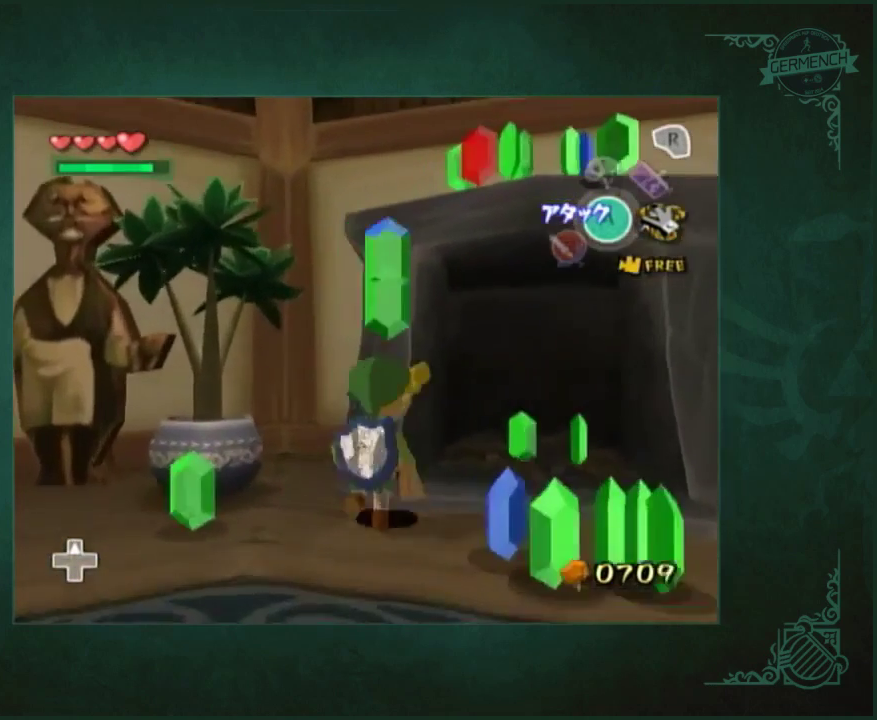
{"buttons": [], "left_stick": "down-right", "right_stick": "center", "events": []}
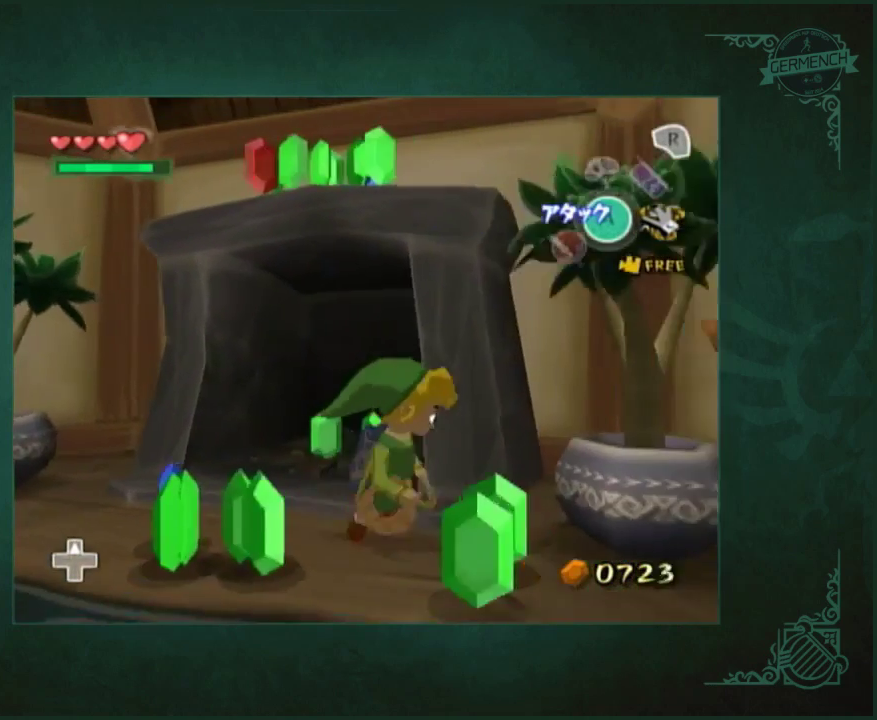
{"buttons": [], "left_stick": "up-left", "right_stick": "center", "events": [[67, "left_stick", "down-left"], [200, "left_stick", "up-left"], [333, "left_stick", "up"], [467, "left_stick", "up-left"]]}
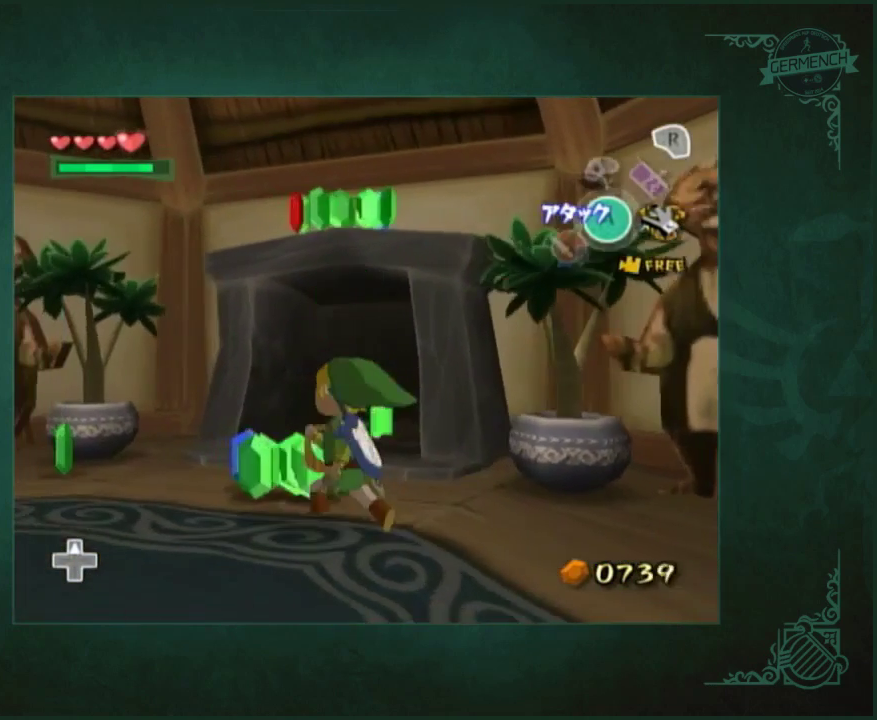
{"buttons": [], "left_stick": "center", "right_stick": "center", "events": [[233, "left_stick", "up-right"], [467, "left_stick", "center"]]}
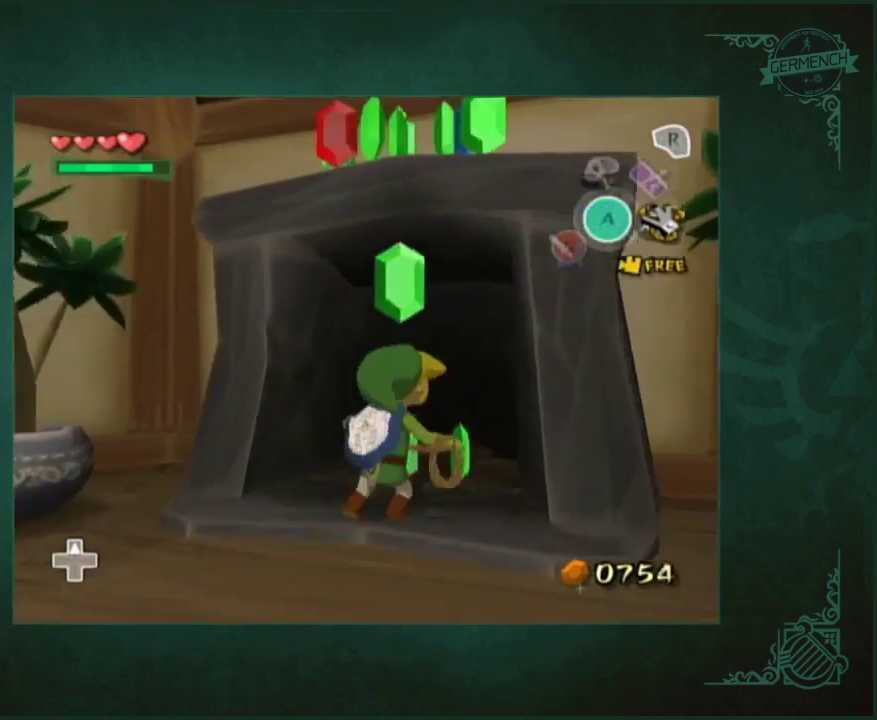
{"buttons": [], "left_stick": "center", "right_stick": "center", "events": []}
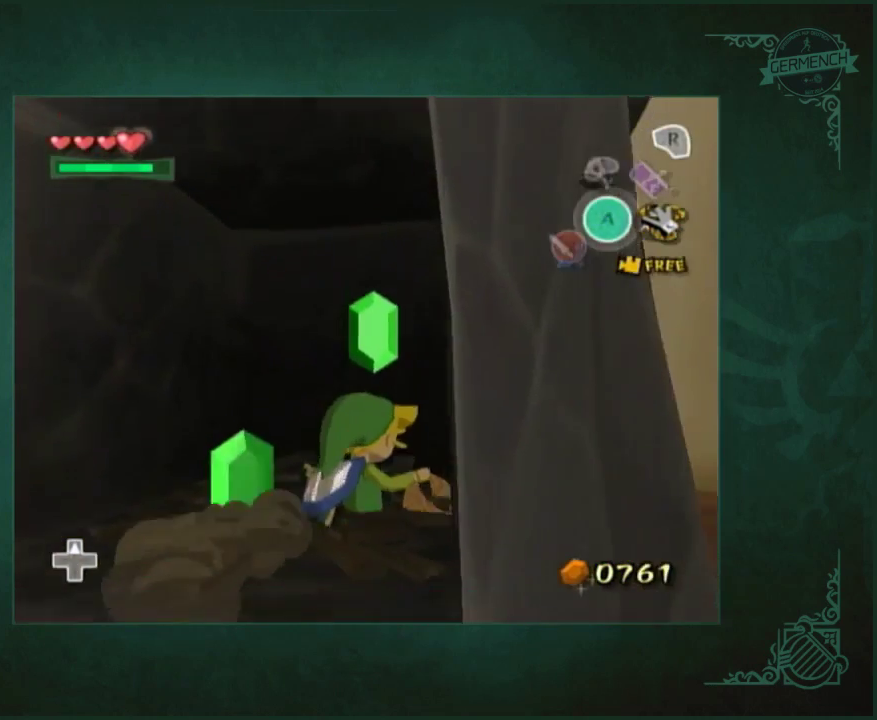
{"buttons": [], "left_stick": "center", "right_stick": "center", "events": []}
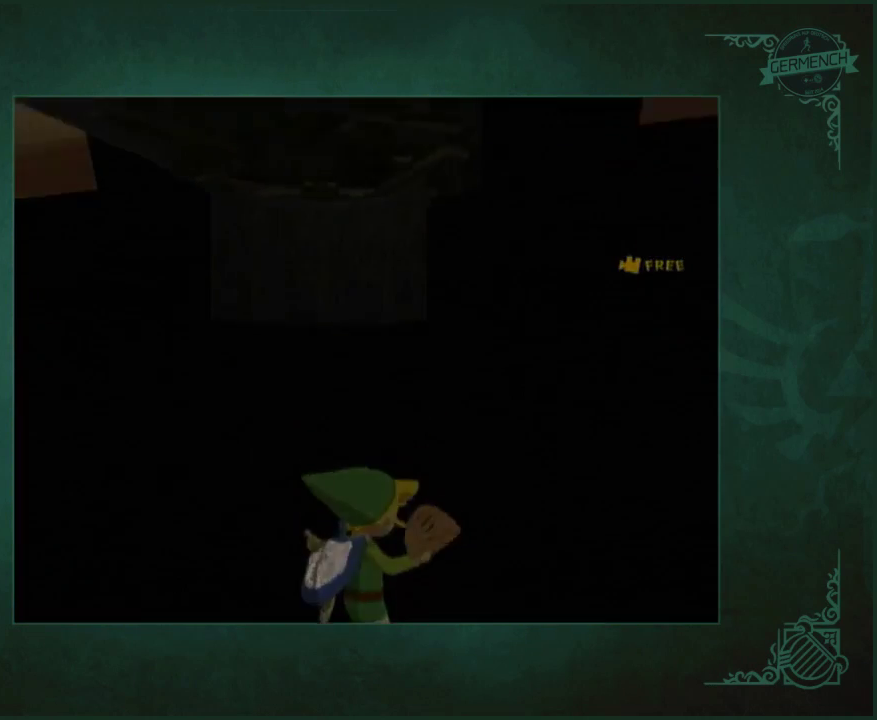
{"buttons": [], "left_stick": "center", "right_stick": "center", "events": []}
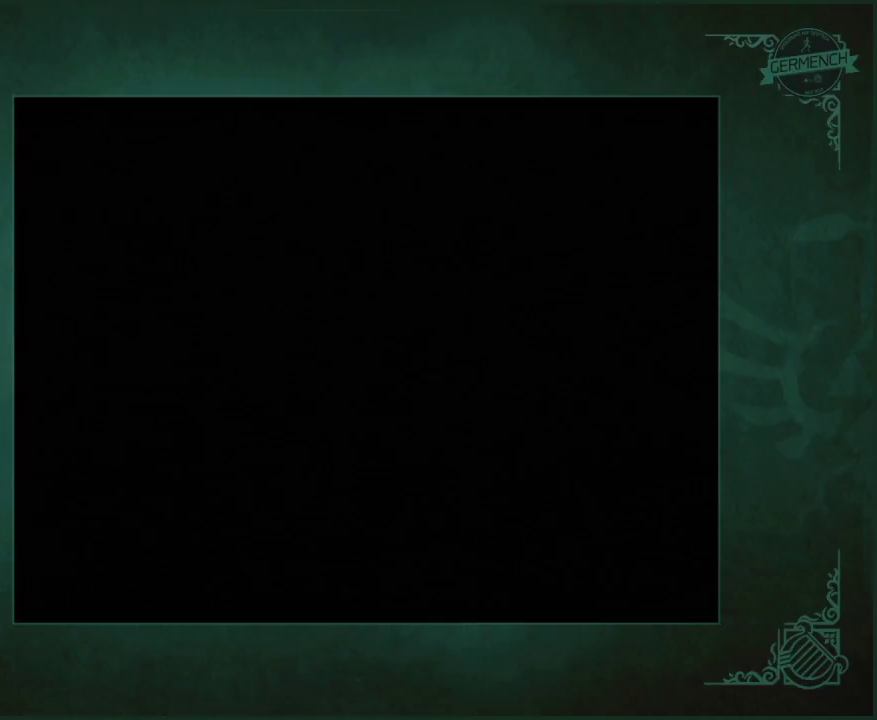
{"buttons": [], "left_stick": "center", "right_stick": "center", "events": []}
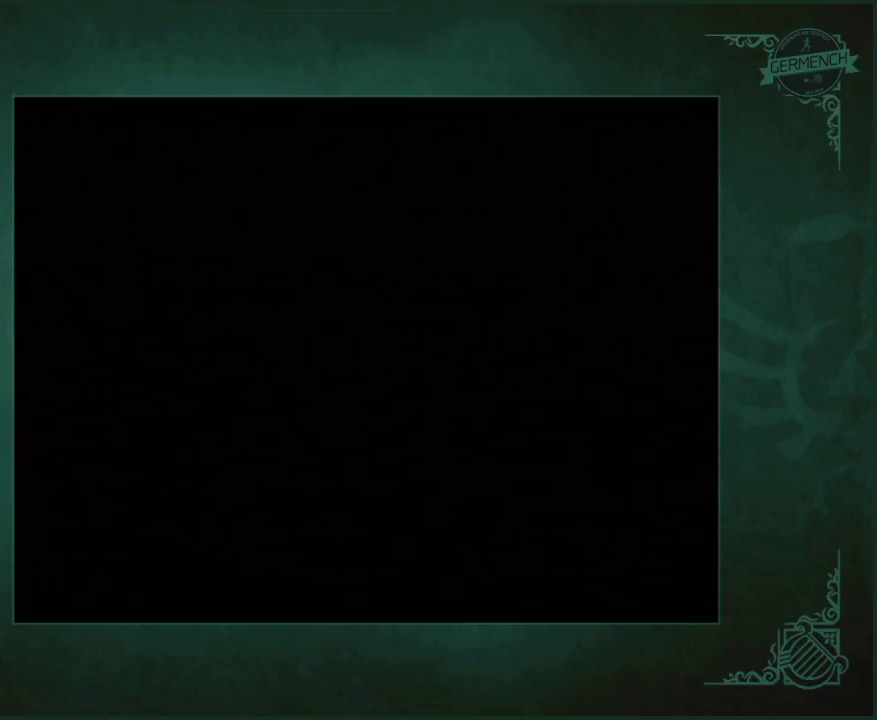
{"buttons": [], "left_stick": "center", "right_stick": "center", "events": []}
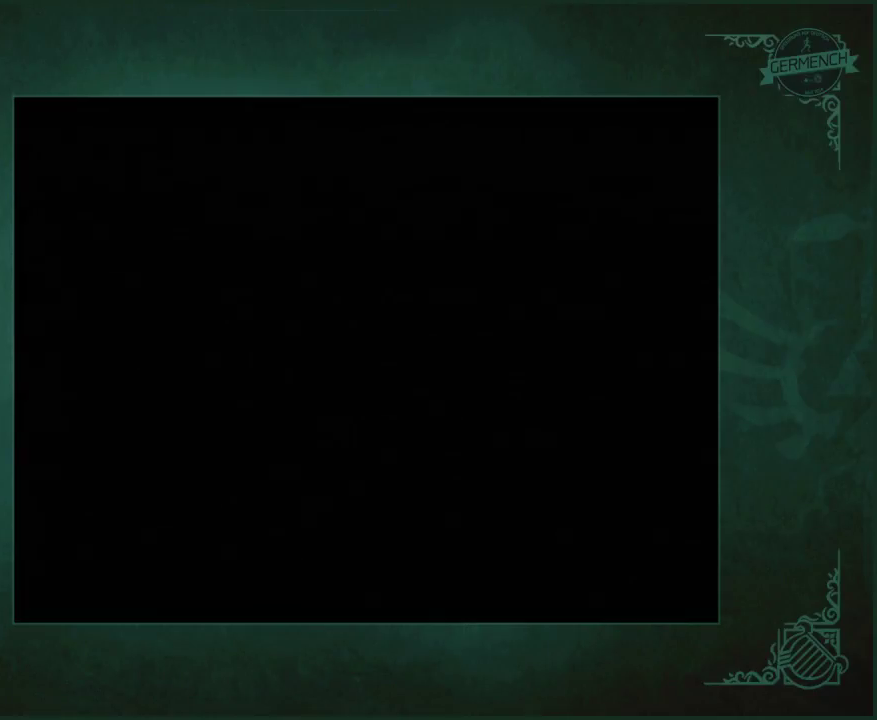
{"buttons": [], "left_stick": "center", "right_stick": "center", "events": []}
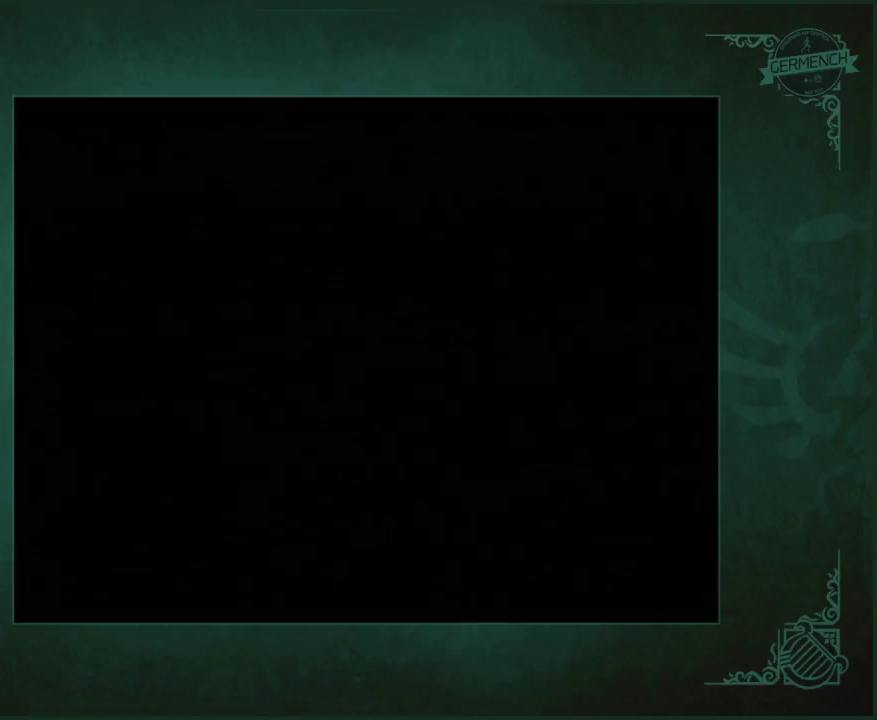
{"buttons": [], "left_stick": "center", "right_stick": "center", "events": []}
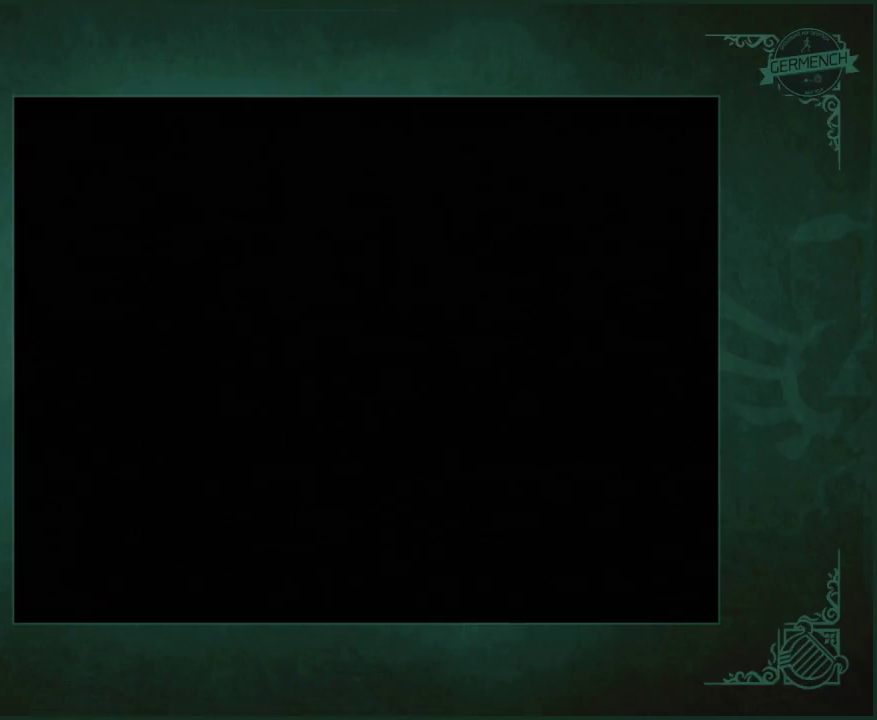
{"buttons": [], "left_stick": "up", "right_stick": "center", "events": [[267, "left_stick", "up"]]}
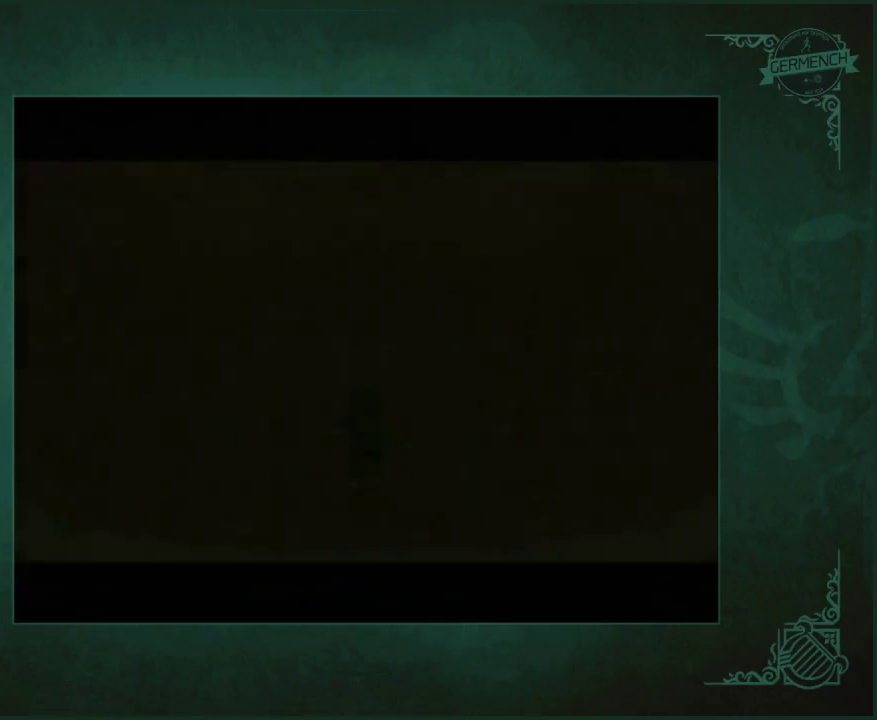
{"buttons": [], "left_stick": "up", "right_stick": "center", "events": []}